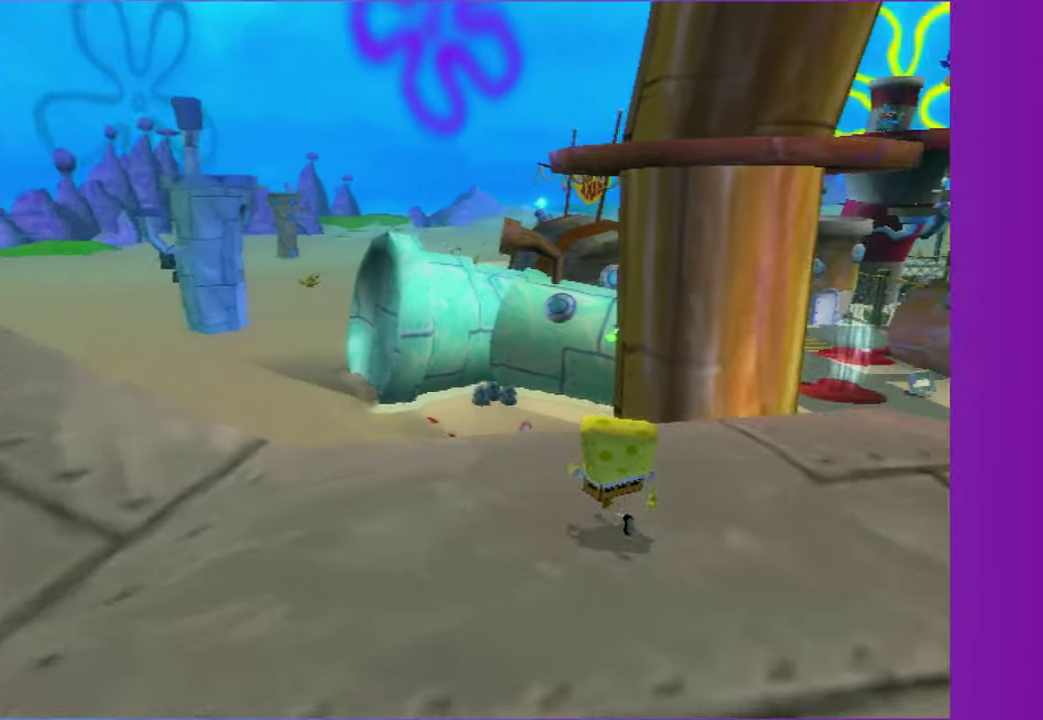
Gameplay with a controller (Xbox layout); each line is a JSON object with the inputs held at the frame after it. "events" lists button and stick changes between this image and that frame as [ms after this image, input, new state], when the widget could be followed in between. Not read: L3 R3.
{"buttons": [], "left_stick": "right", "right_stick": "left"}
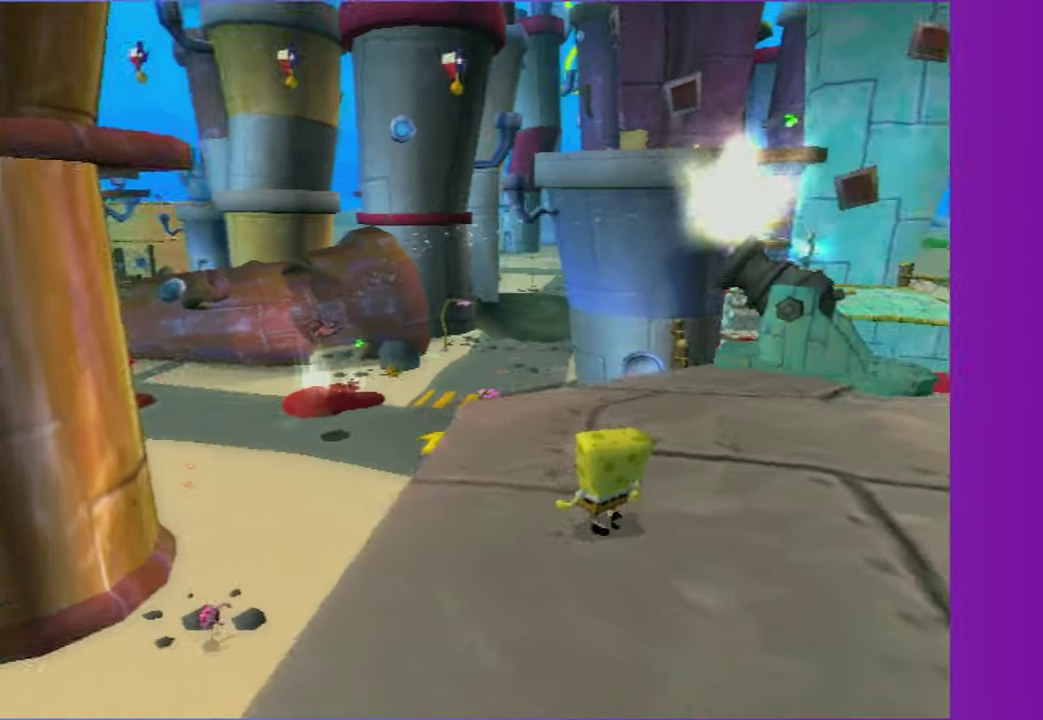
{"buttons": [], "left_stick": "down-right", "right_stick": "center"}
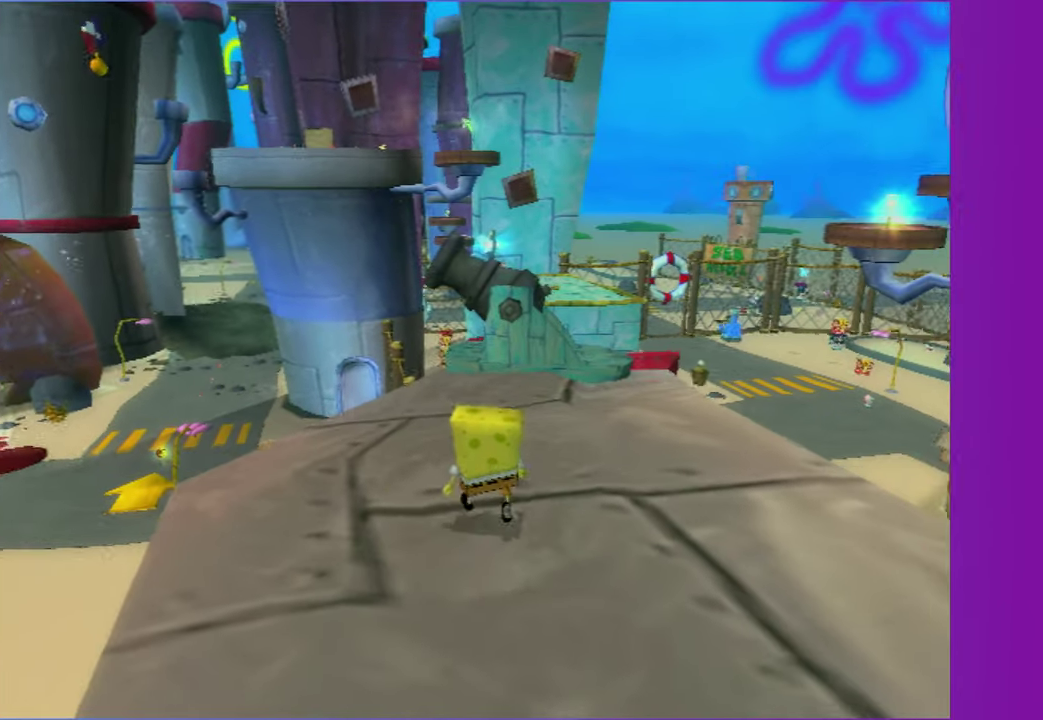
{"buttons": [], "left_stick": "down-right", "right_stick": "center", "events": [[33, "left_stick", "down"], [200, "left_stick", "down-right"]]}
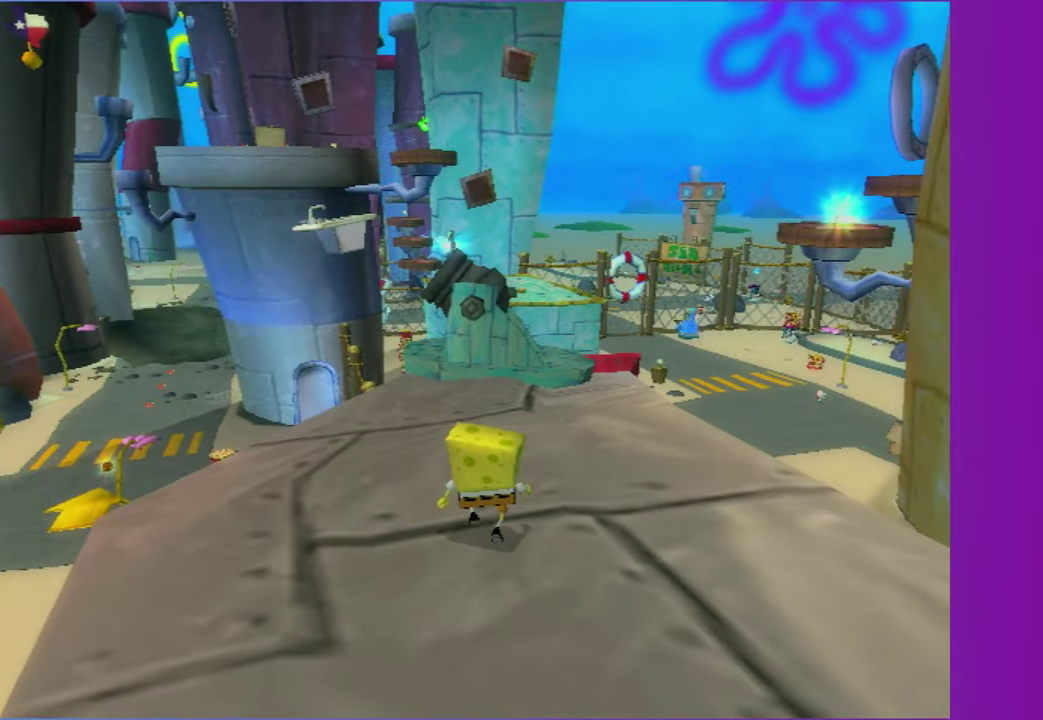
{"buttons": [], "left_stick": "up", "right_stick": "center", "events": [[33, "left_stick", "down"], [250, "left_stick", "up-left"], [333, "left_stick", "up"]]}